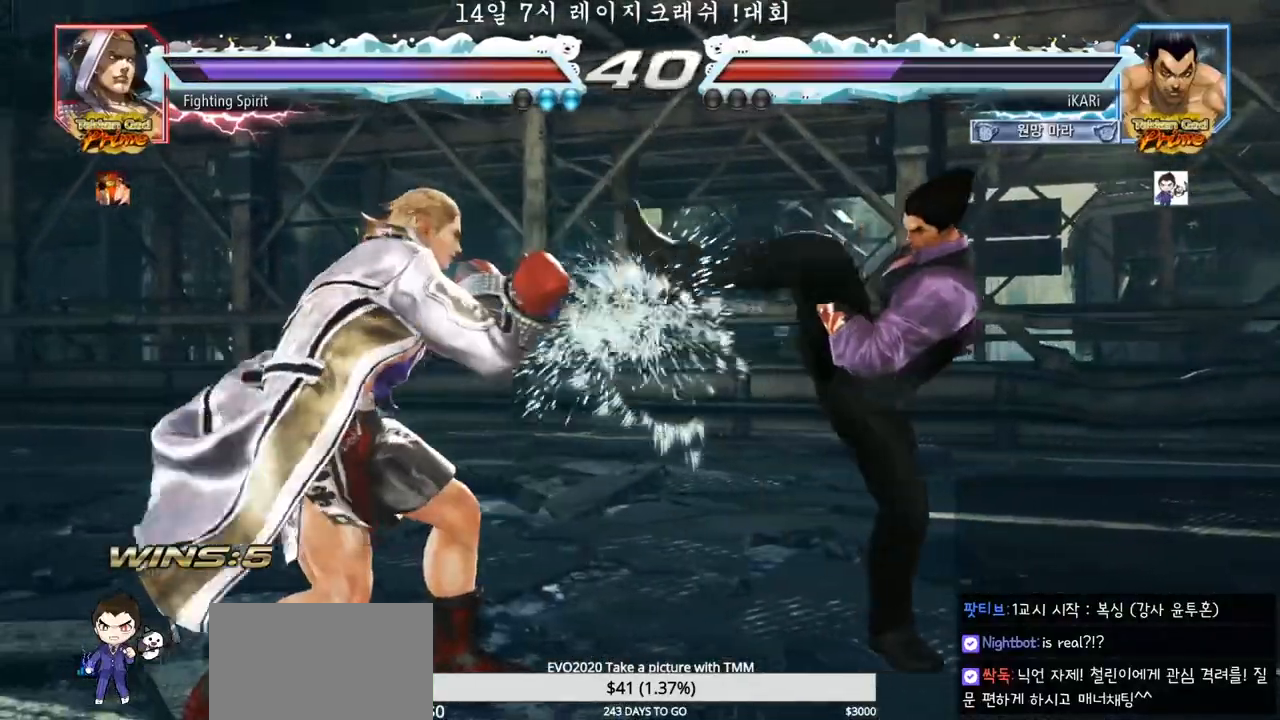
Gameplay with a controller (arcade stick); each line is a JSON object with the inputs held at the frame after it (dt_ms = milliseconds from this image to that frame). "events" lists button and stick changes between this image and that frame as [ms after this image, input, new state], when the widget could be followed in between. Not read: L3 R3.
{"dt_ms": 500, "buttons": [], "left_stick": "center", "events": [[217, "left_stick", "right"], [417, "left_stick", "up"], [467, "left_stick", "center"]]}
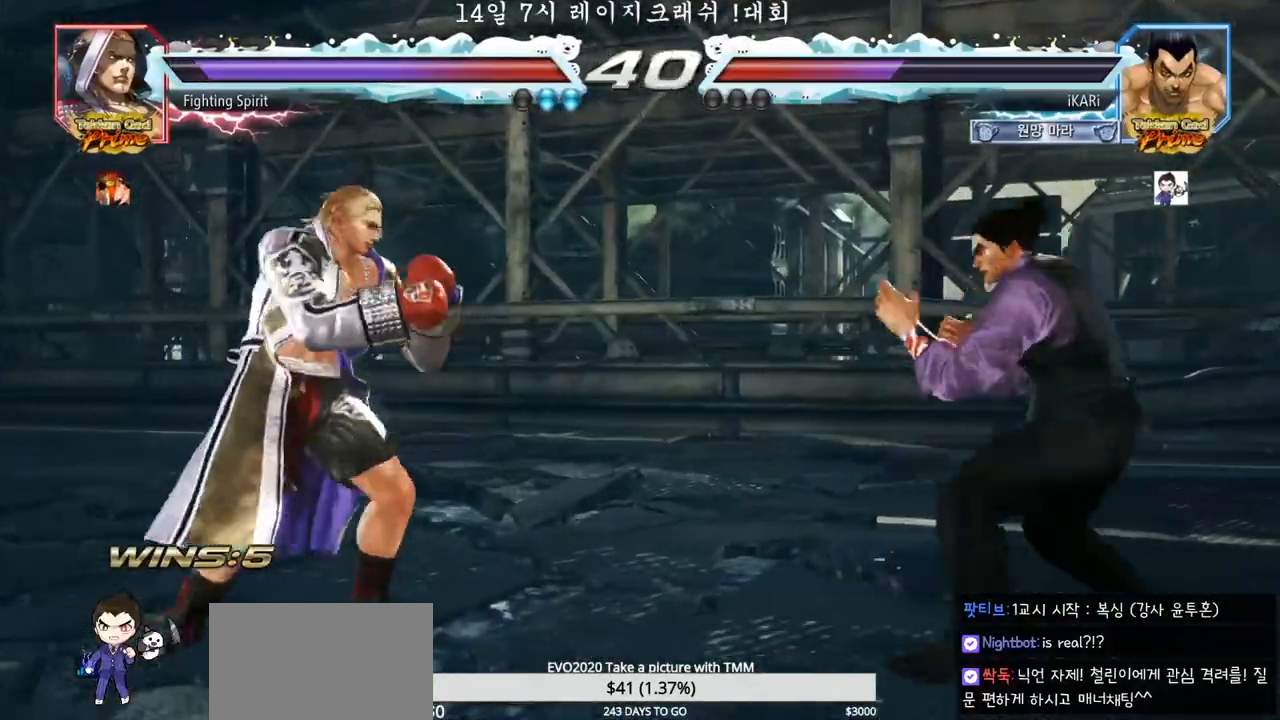
{"dt_ms": 500, "buttons": [], "left_stick": "down", "events": [[150, "left_stick", "right"], [317, "left_stick", "down"], [367, "left_stick", "center"], [483, "left_stick", "down"]]}
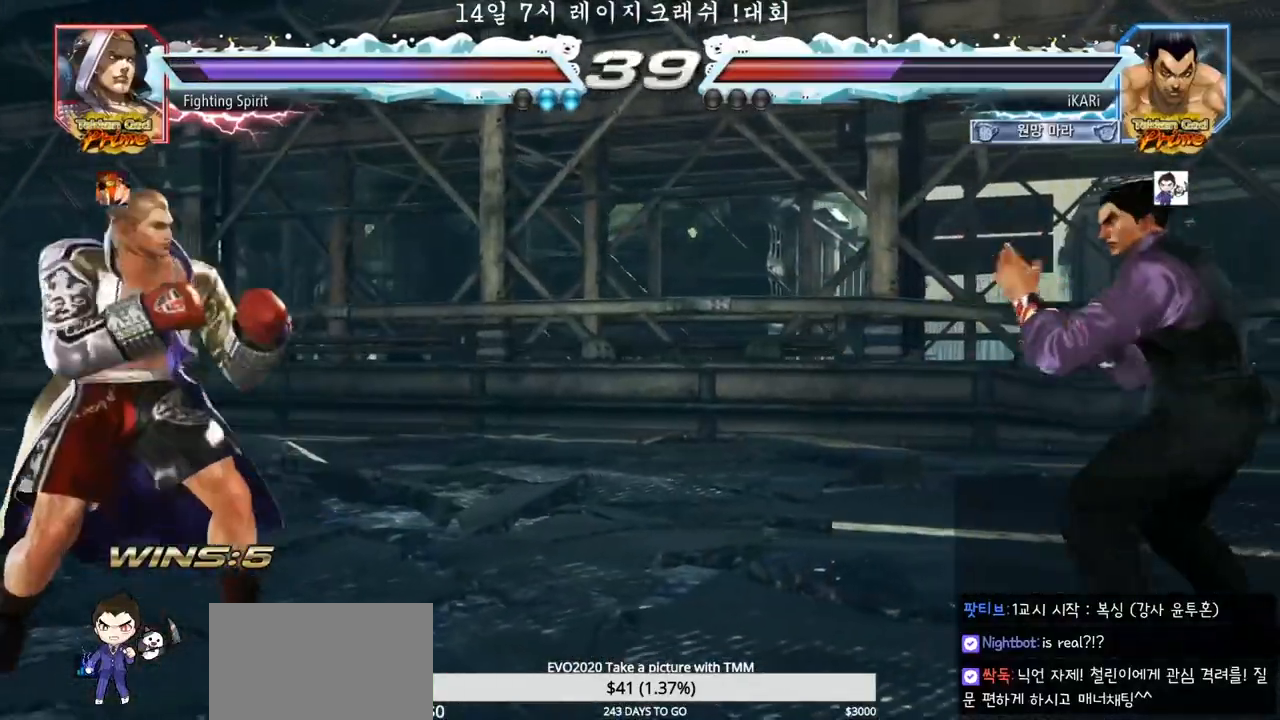
{"dt_ms": 500, "buttons": [], "left_stick": "center", "events": [[50, "left_stick", "center"], [100, "left_stick", "left"], [317, "left_stick", "down"], [333, "TRIANGLE", "down"], [367, "TRIANGLE", "up"], [383, "left_stick", "center"]]}
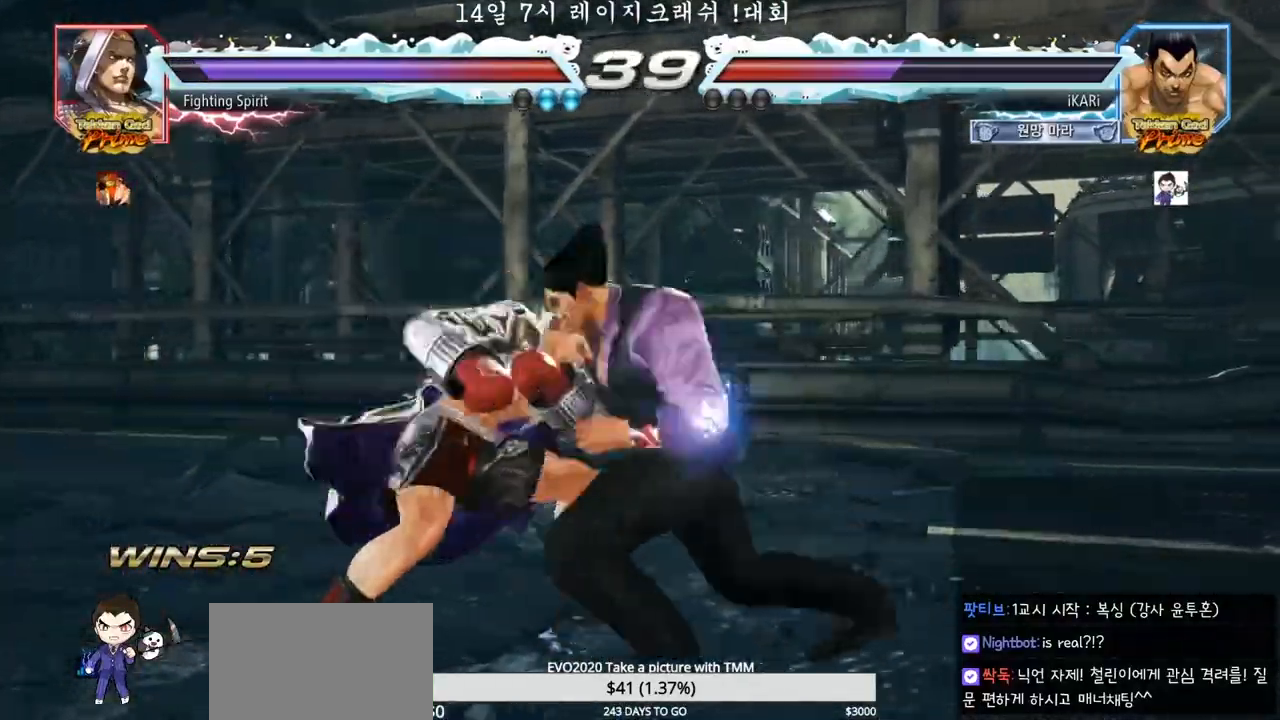
{"dt_ms": 500, "buttons": [], "left_stick": "center", "events": [[450, "left_stick", "left"], [500, "left_stick", "center"]]}
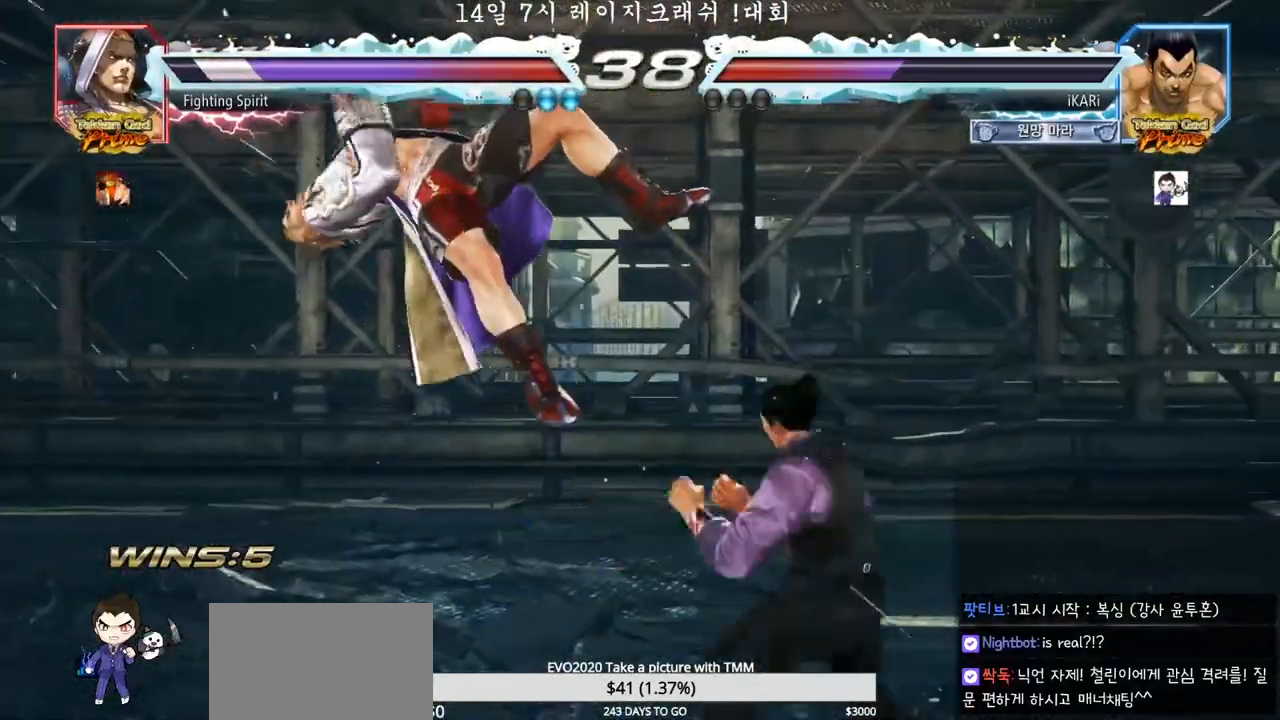
{"dt_ms": 500, "buttons": [], "left_stick": "center", "events": [[83, "CROSS", "down"], [117, "CROSS", "up"], [167, "SQUARE", "down"], [200, "SQUARE", "up"], [283, "CIRCLE", "down"], [400, "CIRCLE", "up"], [433, "CIRCLE", "down"], [483, "CIRCLE", "up"]]}
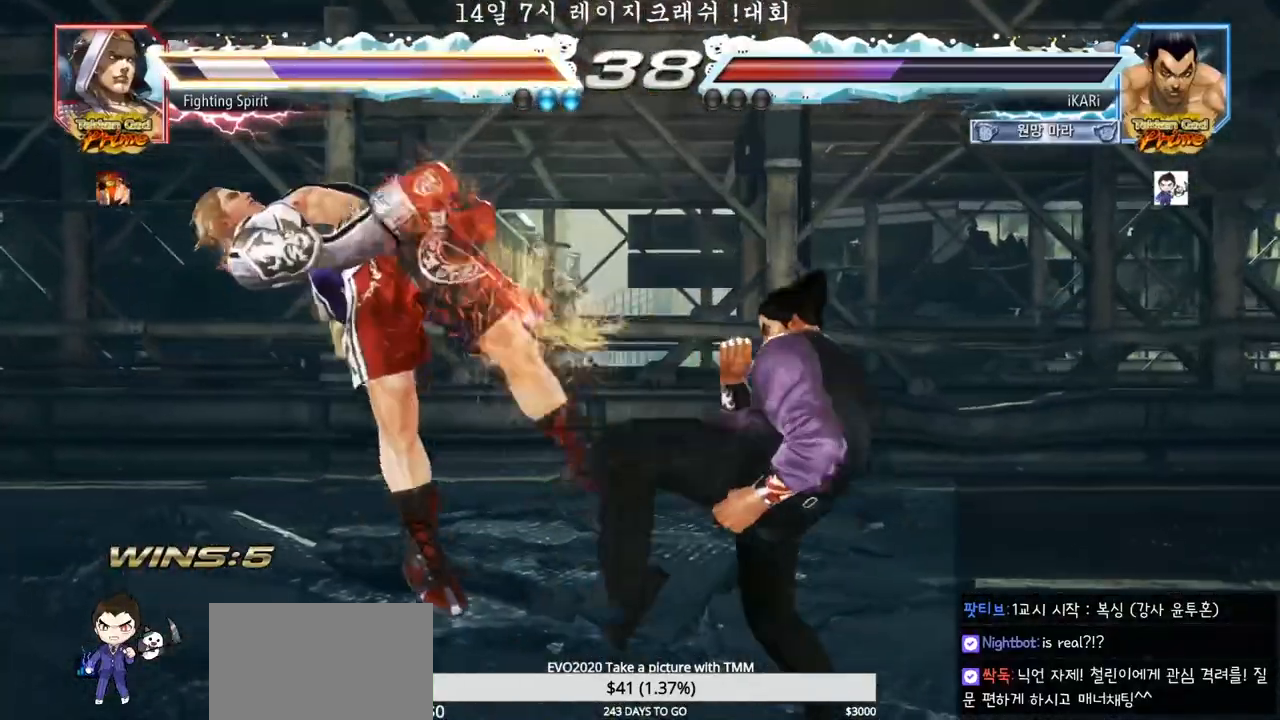
{"dt_ms": 500, "buttons": ["TRIANGLE"], "left_stick": "center", "events": [[117, "TRIANGLE", "down"], [150, "TRIANGLE", "up"], [200, "TRIANGLE", "down"], [233, "TRIANGLE", "up"], [283, "TRIANGLE", "down"], [333, "TRIANGLE", "up"], [400, "TRIANGLE", "down"], [433, "TRIANGLE", "up"], [483, "TRIANGLE", "down"]]}
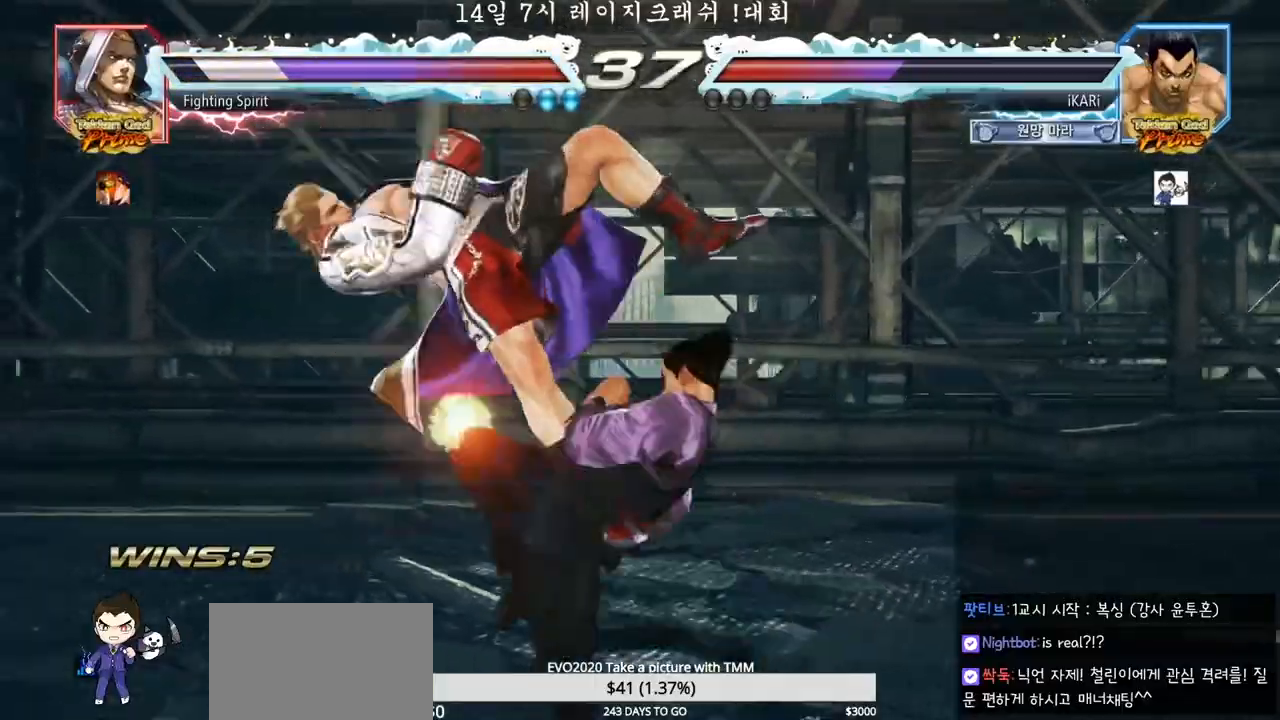
{"dt_ms": 500, "buttons": ["SQUARE"], "left_stick": "center", "events": [[83, "TRIANGLE", "up"], [383, "left_stick", "left"], [450, "left_stick", "center"], [467, "SQUARE", "down"]]}
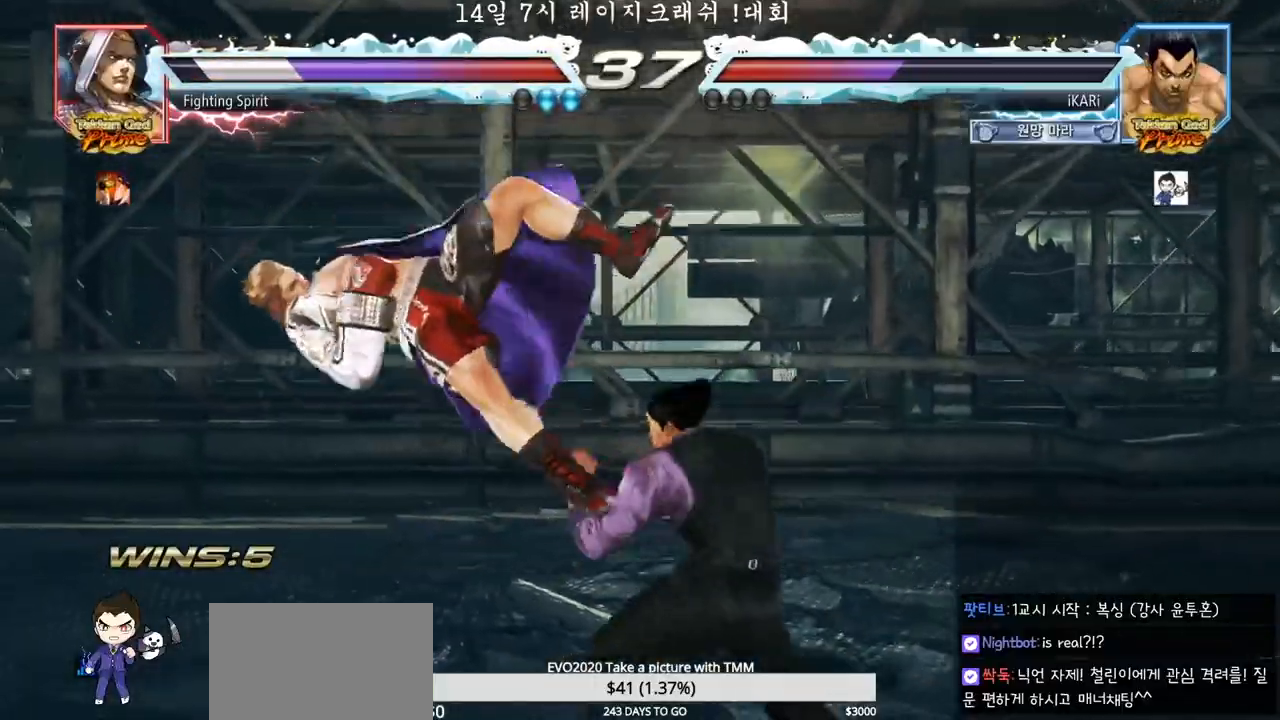
{"dt_ms": 500, "buttons": [], "left_stick": "center", "events": [[17, "SQUARE", "up"]]}
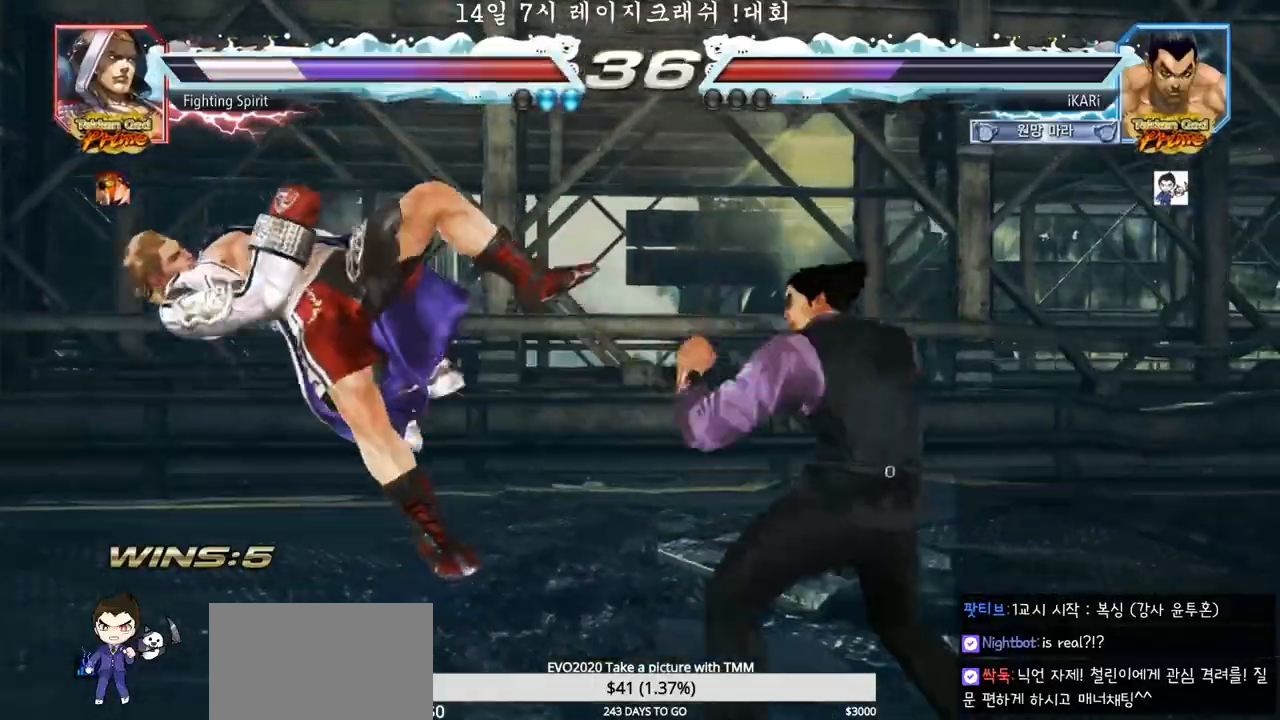
{"dt_ms": 1000, "buttons": ["TRIANGLE"], "left_stick": "center"}
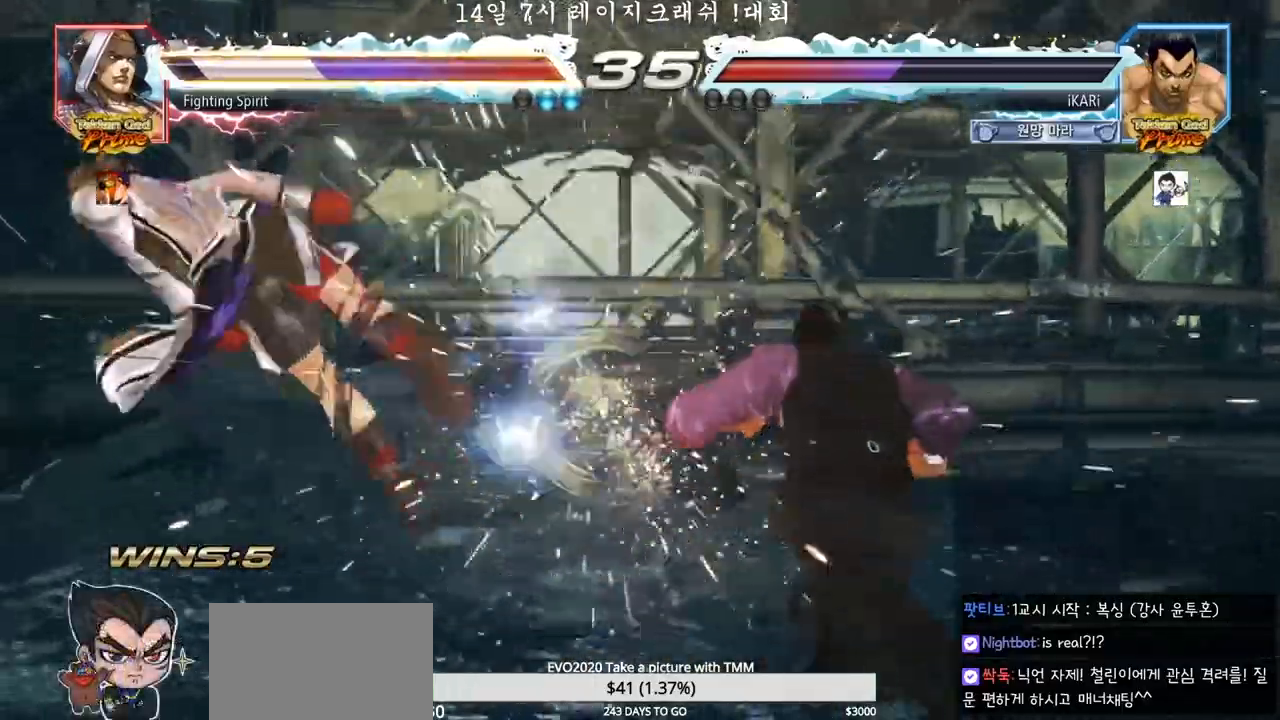
{"dt_ms": 500, "buttons": [], "left_stick": "center", "events": [[33, "TRIANGLE", "up"], [300, "left_stick", "left"], [383, "left_stick", "down"], [433, "left_stick", "left"], [483, "left_stick", "center"]]}
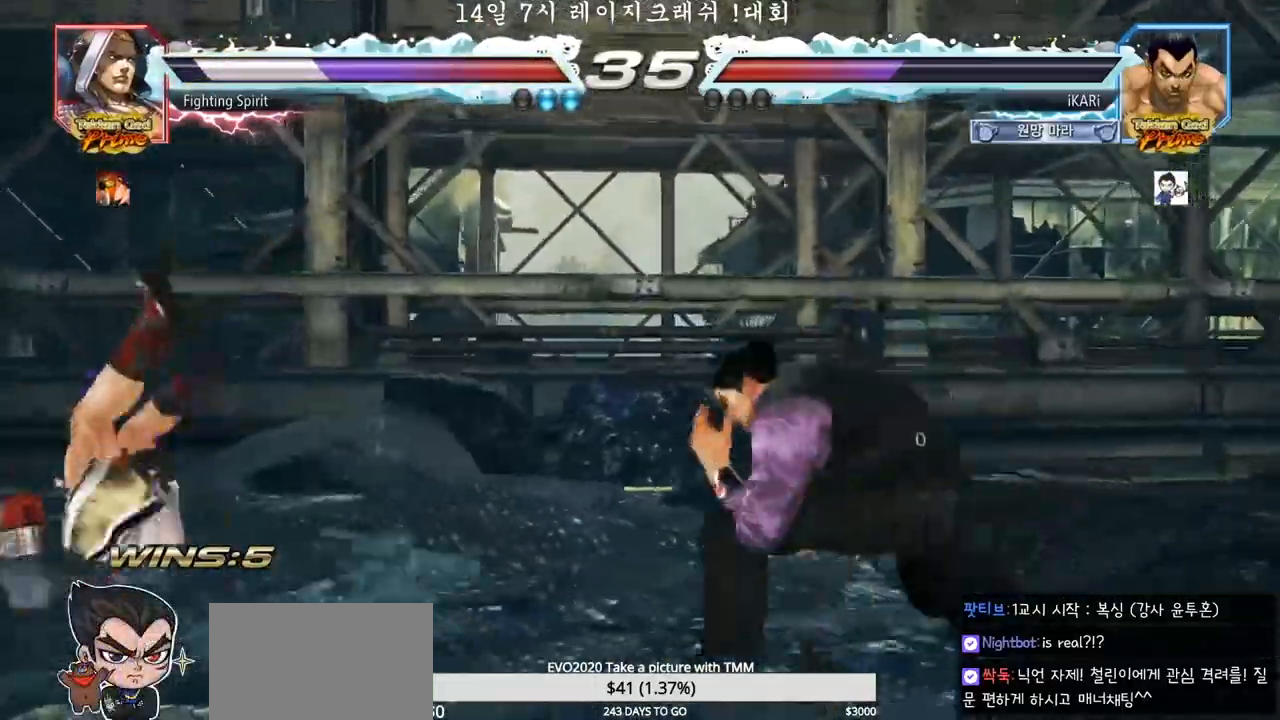
{"dt_ms": 500, "buttons": ["TRIANGLE"], "left_stick": "left", "events": [[17, "left_stick", "left"], [233, "left_stick", "down-left"], [250, "SQUARE", "down"], [317, "SQUARE", "up"], [383, "left_stick", "left"], [483, "TRIANGLE", "down"]]}
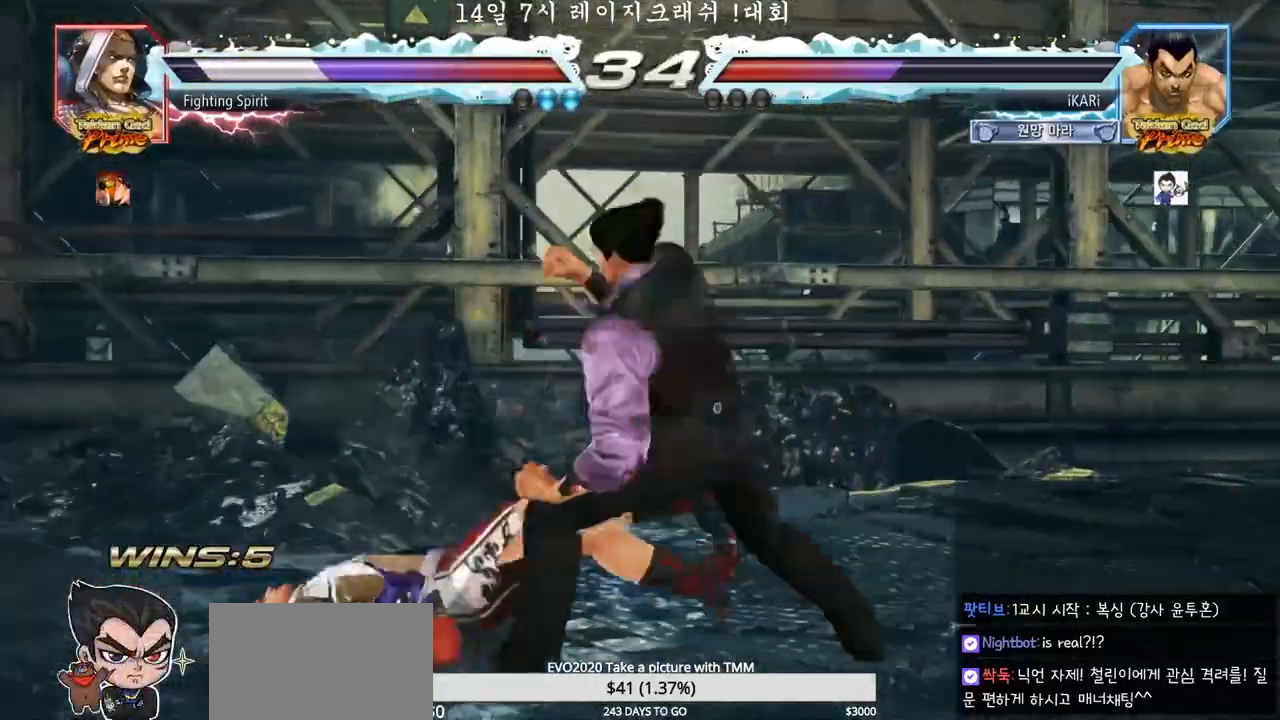
{"dt_ms": 500, "buttons": ["TRIANGLE"], "left_stick": "left", "events": [[33, "TRIANGLE", "up"], [67, "TRIANGLE", "down"], [117, "TRIANGLE", "up"], [167, "TRIANGLE", "down"], [200, "TRIANGLE", "up"], [250, "TRIANGLE", "down"], [300, "TRIANGLE", "up"], [350, "TRIANGLE", "down"], [400, "TRIANGLE", "up"], [433, "TRIANGLE", "down"]]}
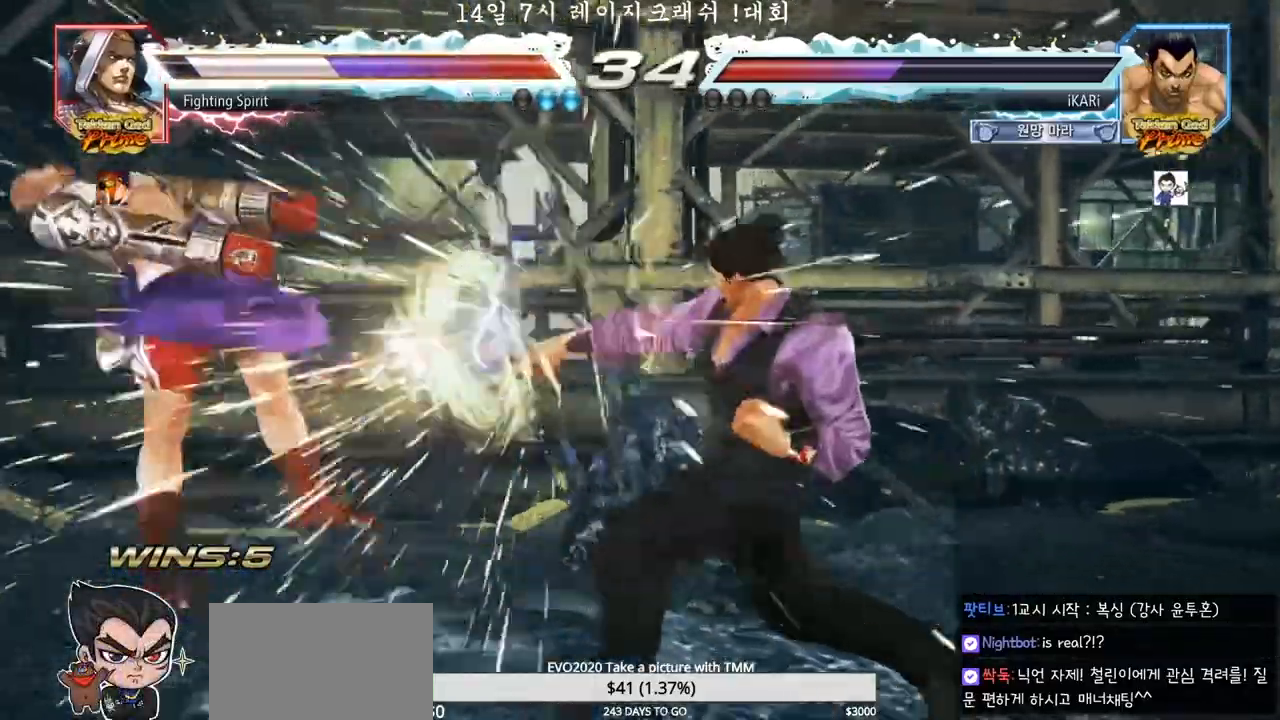
{"dt_ms": 500, "buttons": [], "left_stick": "center", "events": [[33, "left_stick", "center"], [50, "TRIANGLE", "up"], [450, "left_stick", "left"], [500, "left_stick", "center"]]}
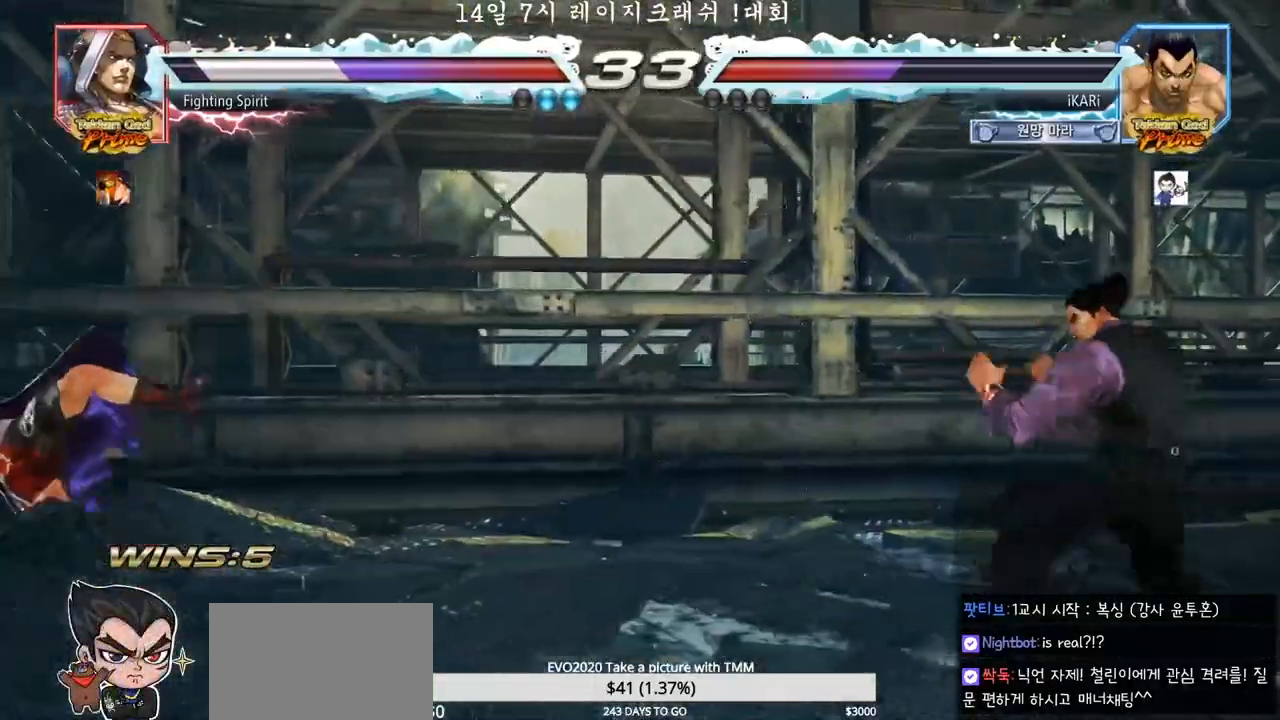
{"dt_ms": 500, "buttons": [], "left_stick": "left", "events": [[67, "left_stick", "left"]]}
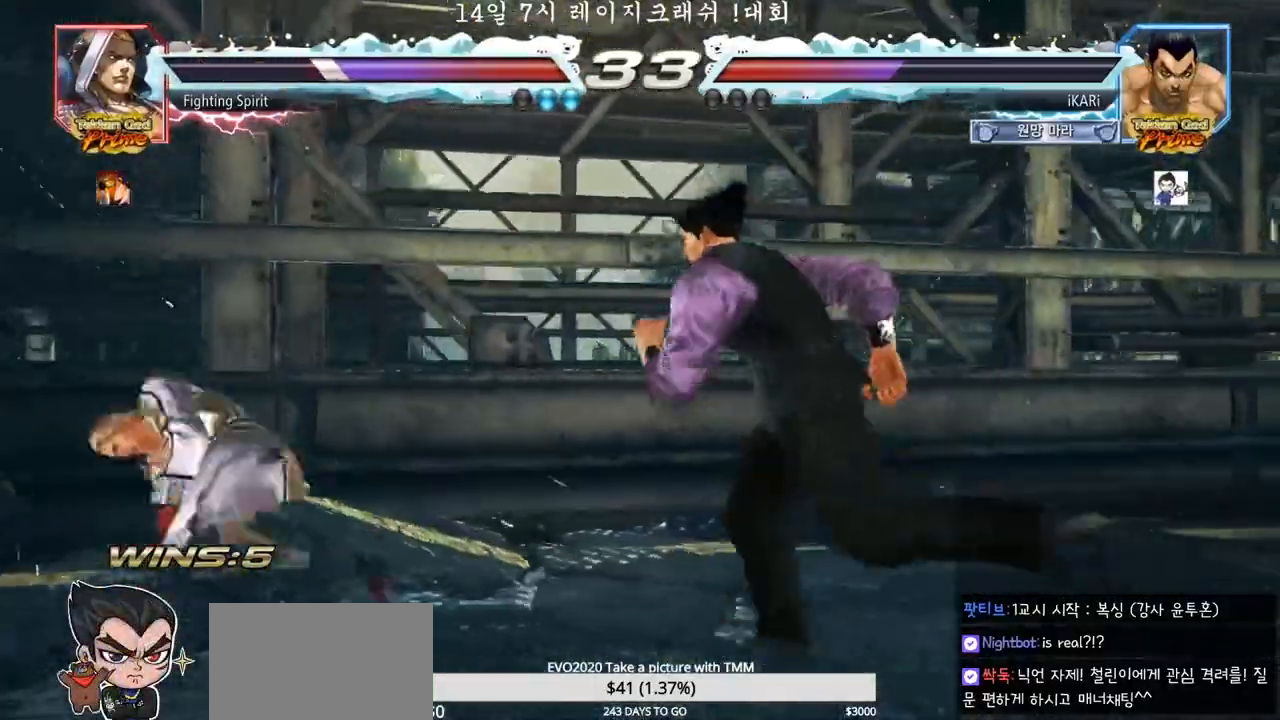
{"dt_ms": 500, "buttons": [], "left_stick": "left", "events": []}
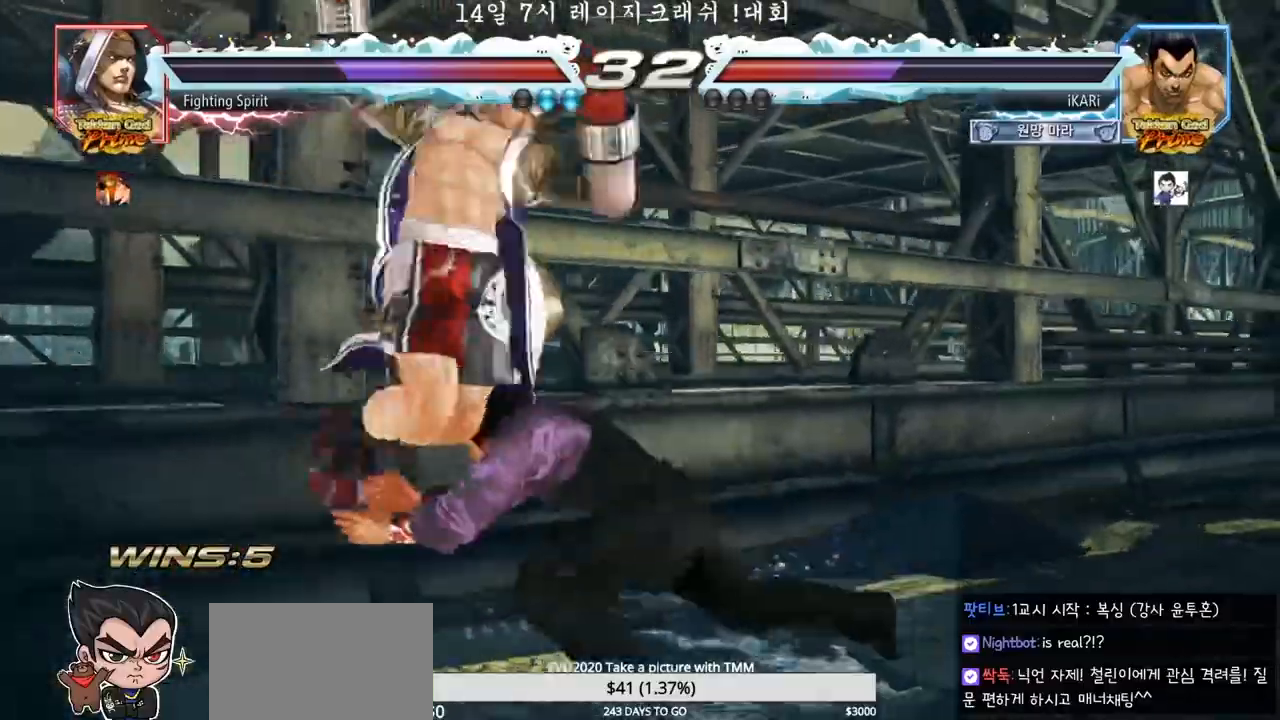
{"dt_ms": 500, "buttons": [], "left_stick": "center", "events": [[383, "left_stick", "center"]]}
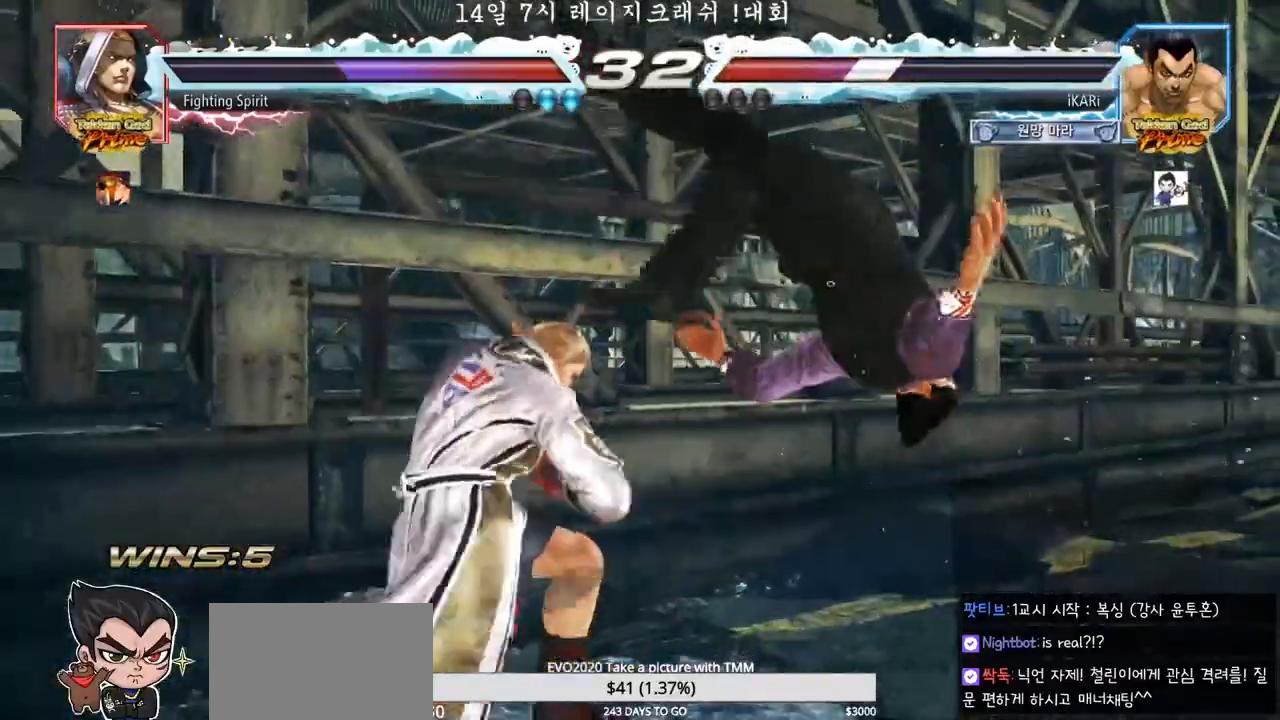
{"dt_ms": 500, "buttons": [], "left_stick": "center"}
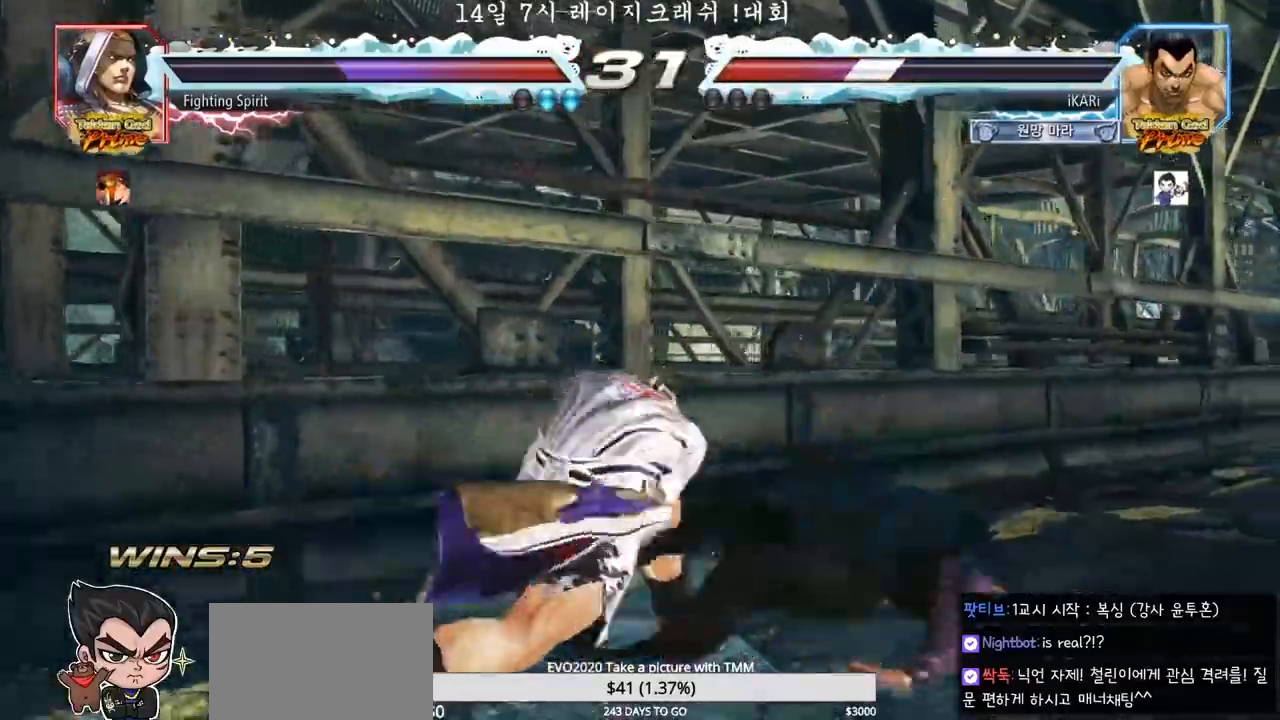
{"dt_ms": 500, "buttons": [], "left_stick": "center", "events": []}
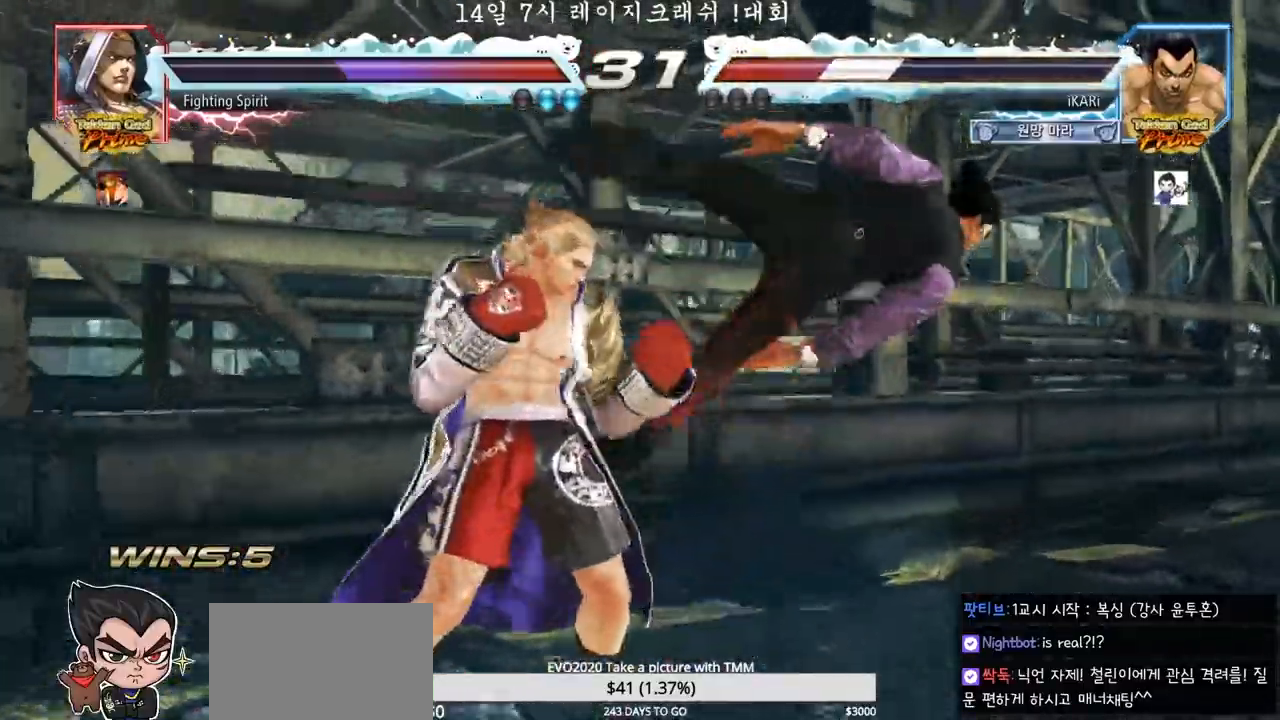
{"dt_ms": 500, "buttons": [], "left_stick": "center", "events": []}
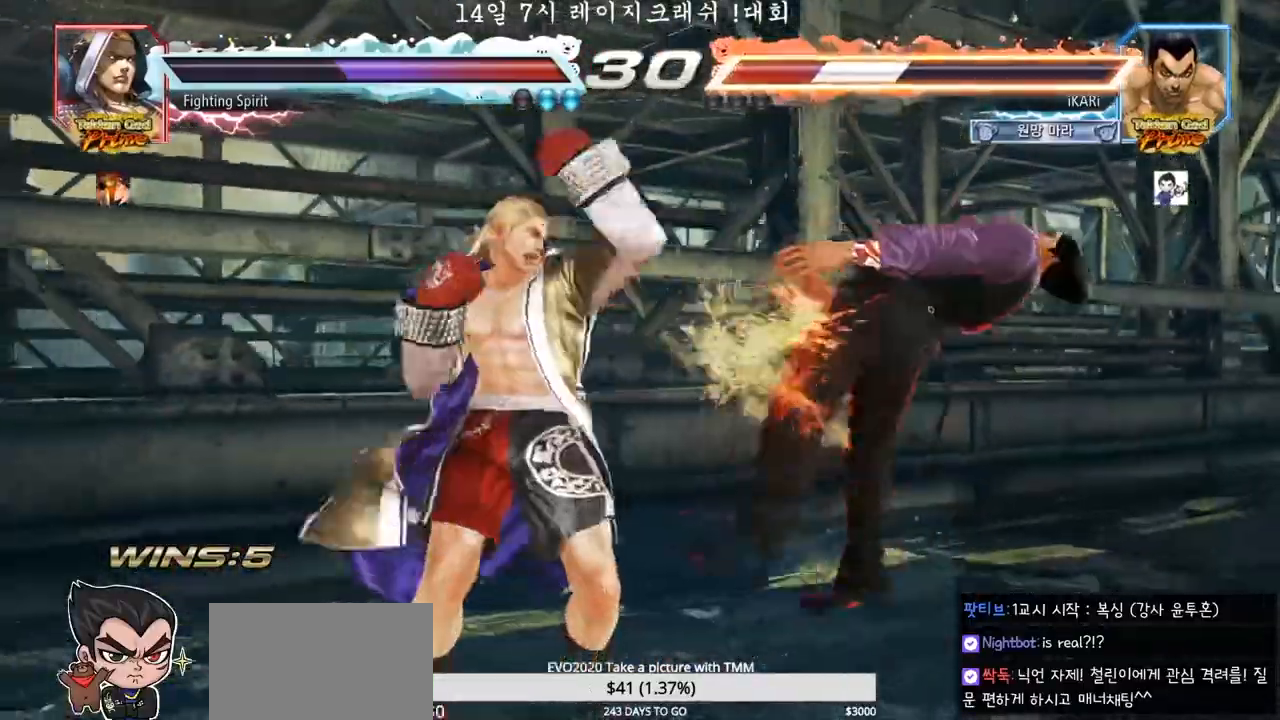
{"dt_ms": 500, "buttons": [], "left_stick": "center", "events": []}
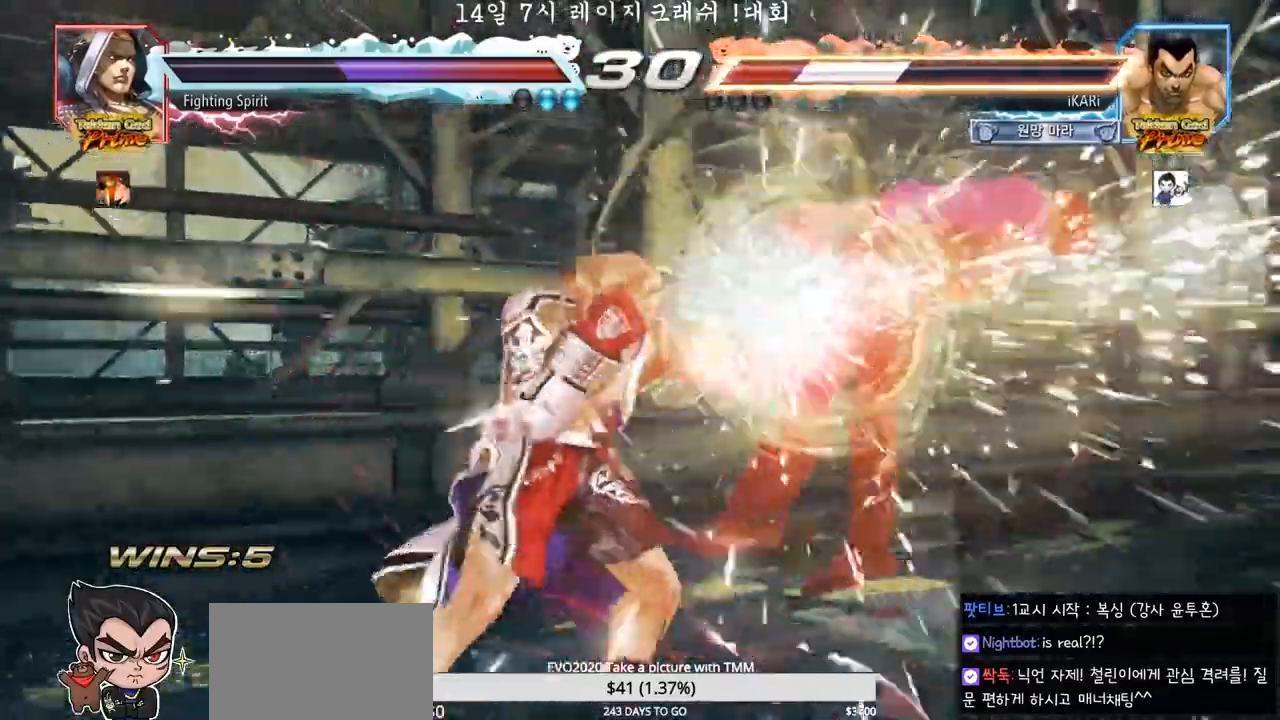
{"dt_ms": 500, "buttons": [], "left_stick": "center", "events": []}
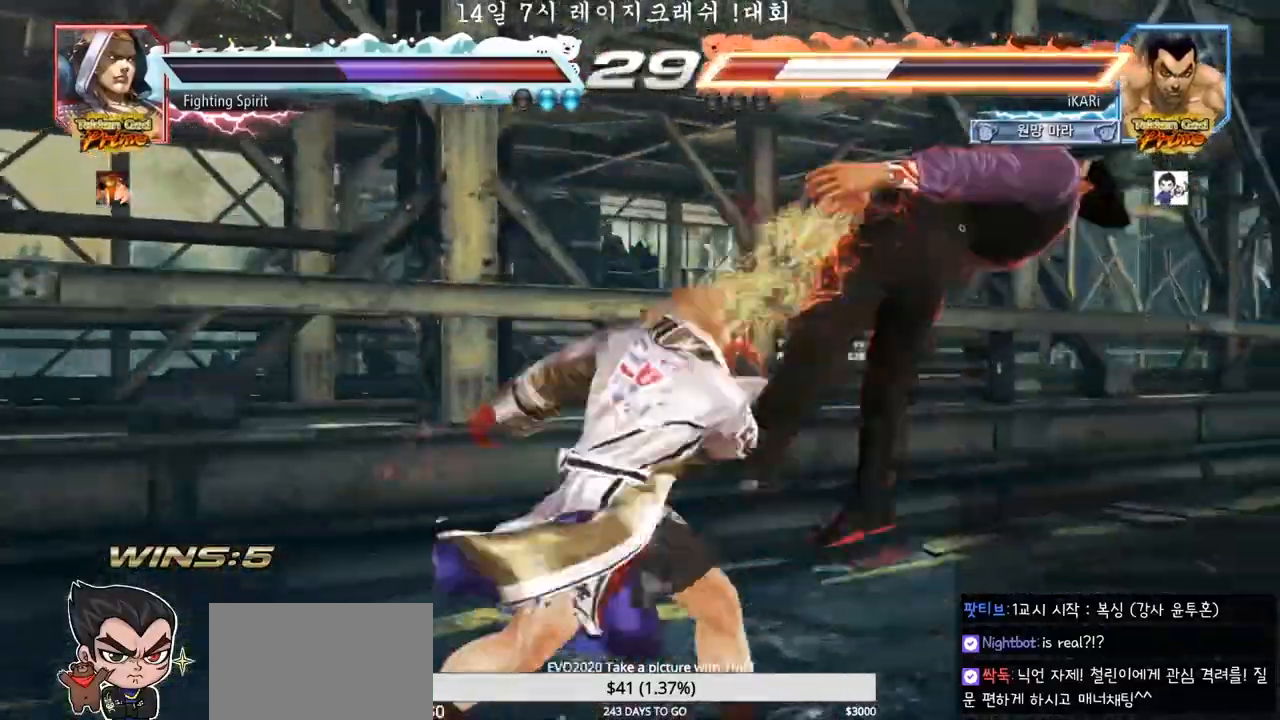
{"dt_ms": 500, "buttons": [], "left_stick": "center", "events": []}
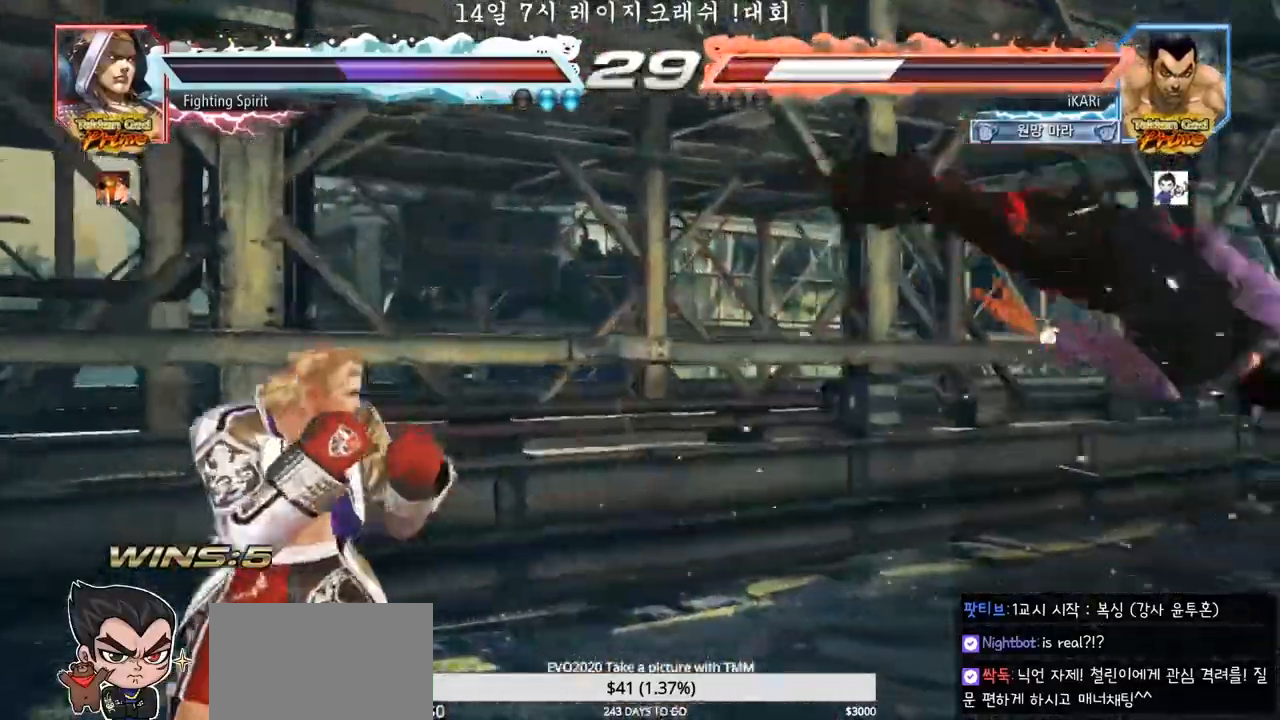
{"dt_ms": 500, "buttons": ["SQUARE", "TRIANGLE"], "left_stick": "center", "events": [[483, "SQUARE", "down"], [483, "TRIANGLE", "down"]]}
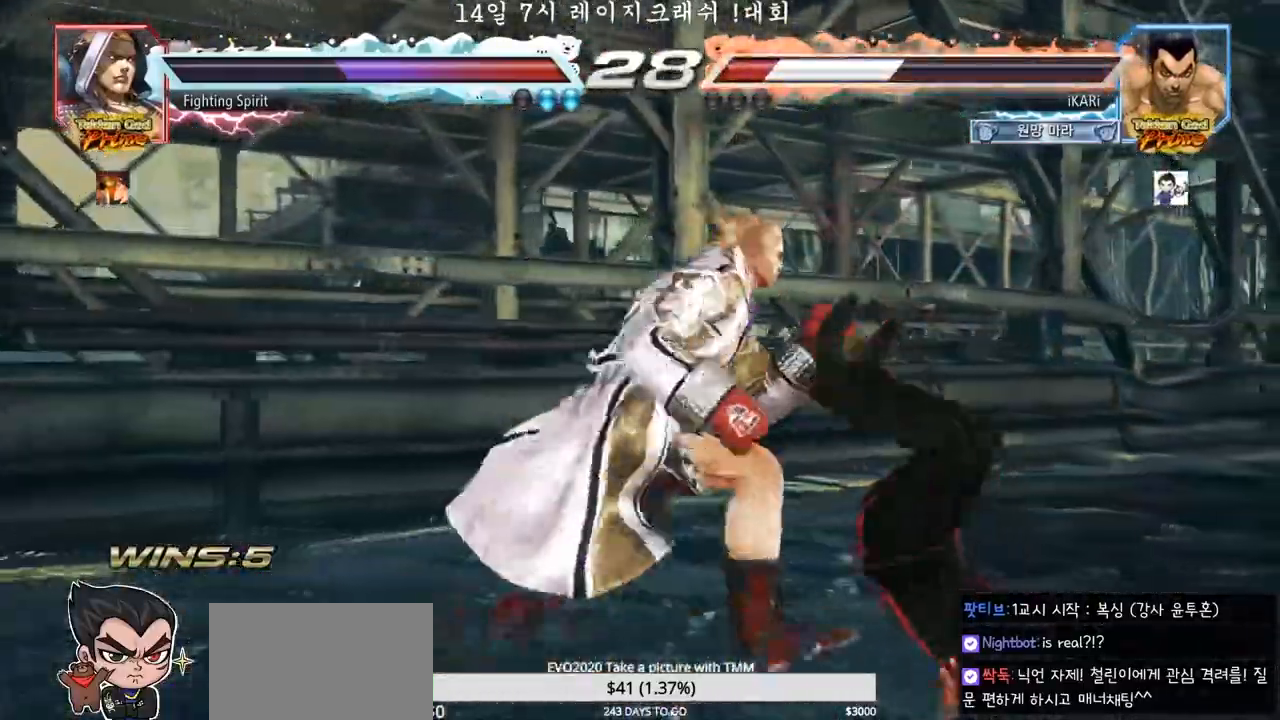
{"dt_ms": 500, "buttons": ["SQUARE", "TRIANGLE"], "left_stick": "center", "events": [[67, "SQUARE", "up"], [67, "TRIANGLE", "up"], [133, "TRIANGLE", "down"], [150, "SQUARE", "down"], [233, "TRIANGLE", "up"], [250, "SQUARE", "up"], [317, "SQUARE", "down"], [317, "TRIANGLE", "down"], [383, "TRIANGLE", "up"], [400, "SQUARE", "up"], [467, "SQUARE", "down"], [467, "TRIANGLE", "down"]]}
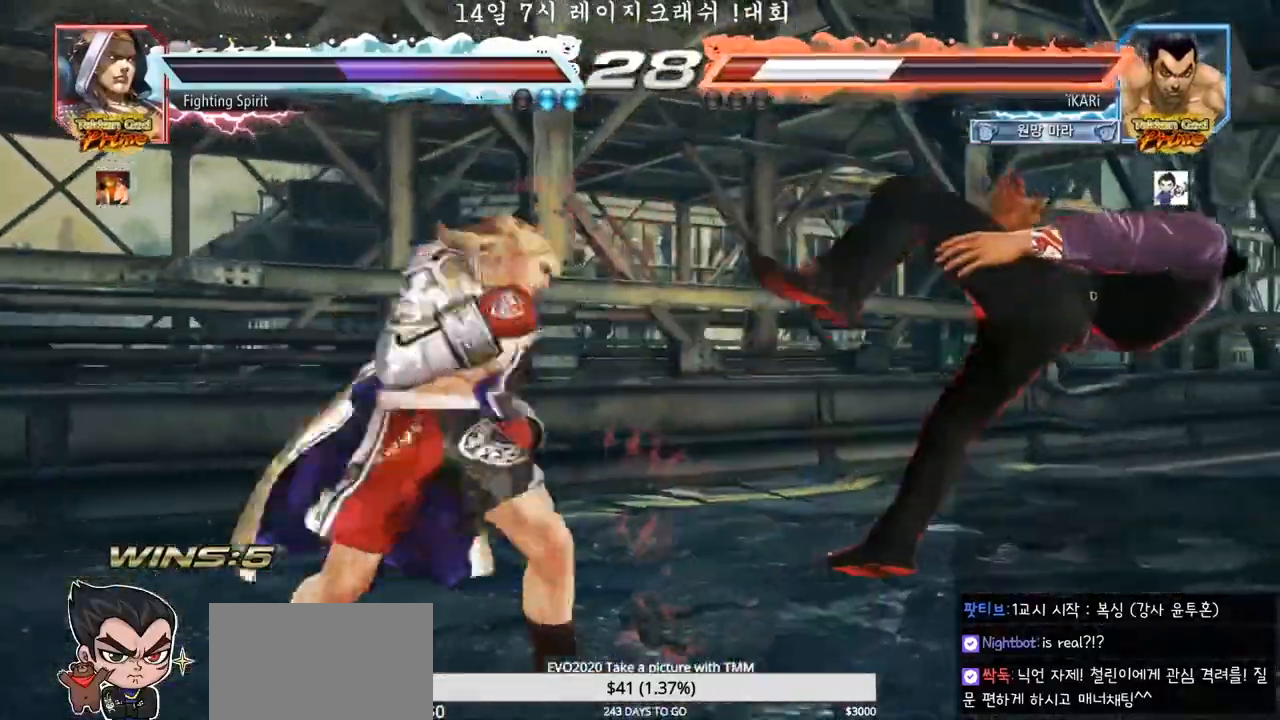
{"dt_ms": 500, "buttons": ["SQUARE"], "left_stick": "center", "events": [[33, "TRIANGLE", "up"], [50, "SQUARE", "up"], [67, "SQUARE", "down"], [67, "TRIANGLE", "down"], [83, "TRIANGLE", "up"], [133, "TRIANGLE", "down"], [150, "SQUARE", "up"], [200, "SQUARE", "down"], [250, "TRIANGLE", "up"], [267, "SQUARE", "up"], [283, "SQUARE", "down"], [317, "TRIANGLE", "down"], [350, "SQUARE", "up"], [367, "TRIANGLE", "up"], [400, "SQUARE", "down"], [400, "TRIANGLE", "down"], [450, "SQUARE", "up"], [450, "TRIANGLE", "up"], [500, "SQUARE", "down"]]}
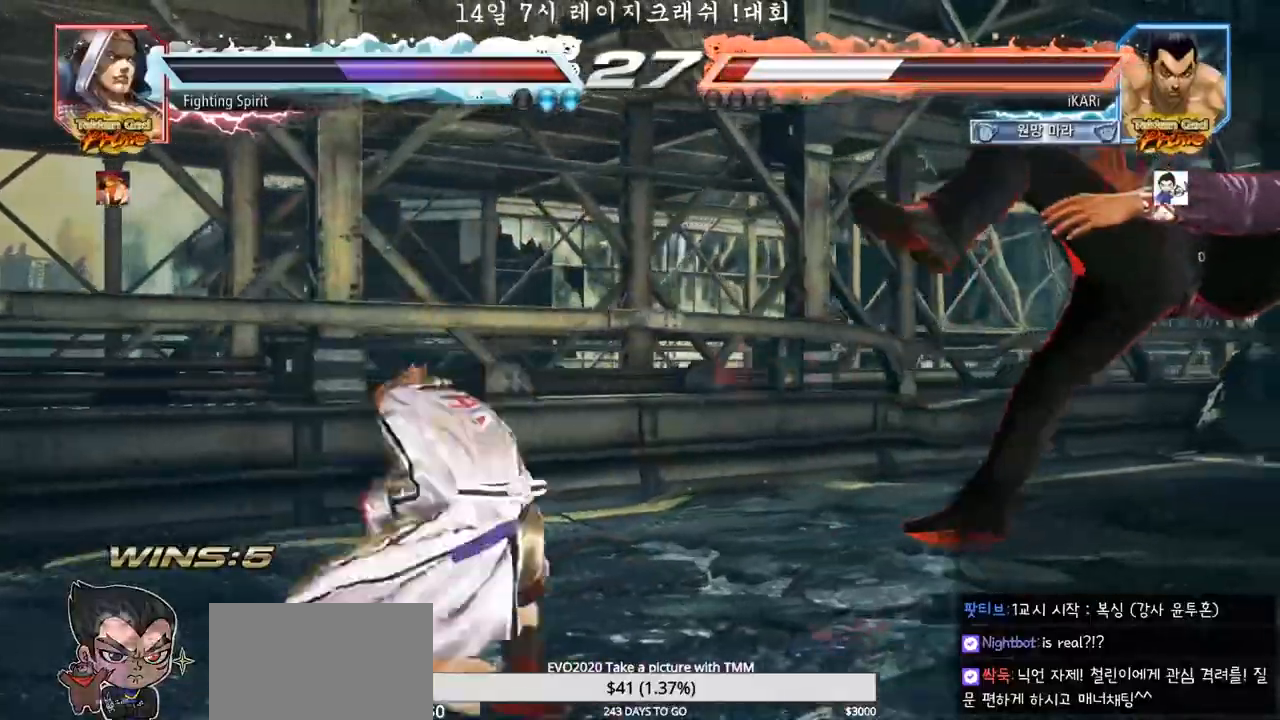
{"dt_ms": 500, "buttons": [], "left_stick": "center", "events": [[17, "TRIANGLE", "down"], [50, "SQUARE", "up"], [50, "TRIANGLE", "up"], [100, "SQUARE", "down"], [100, "TRIANGLE", "down"], [150, "SQUARE", "up"], [150, "TRIANGLE", "up"], [183, "TRIANGLE", "down"], [200, "SQUARE", "down"], [267, "SQUARE", "up"], [317, "TRIANGLE", "up"]]}
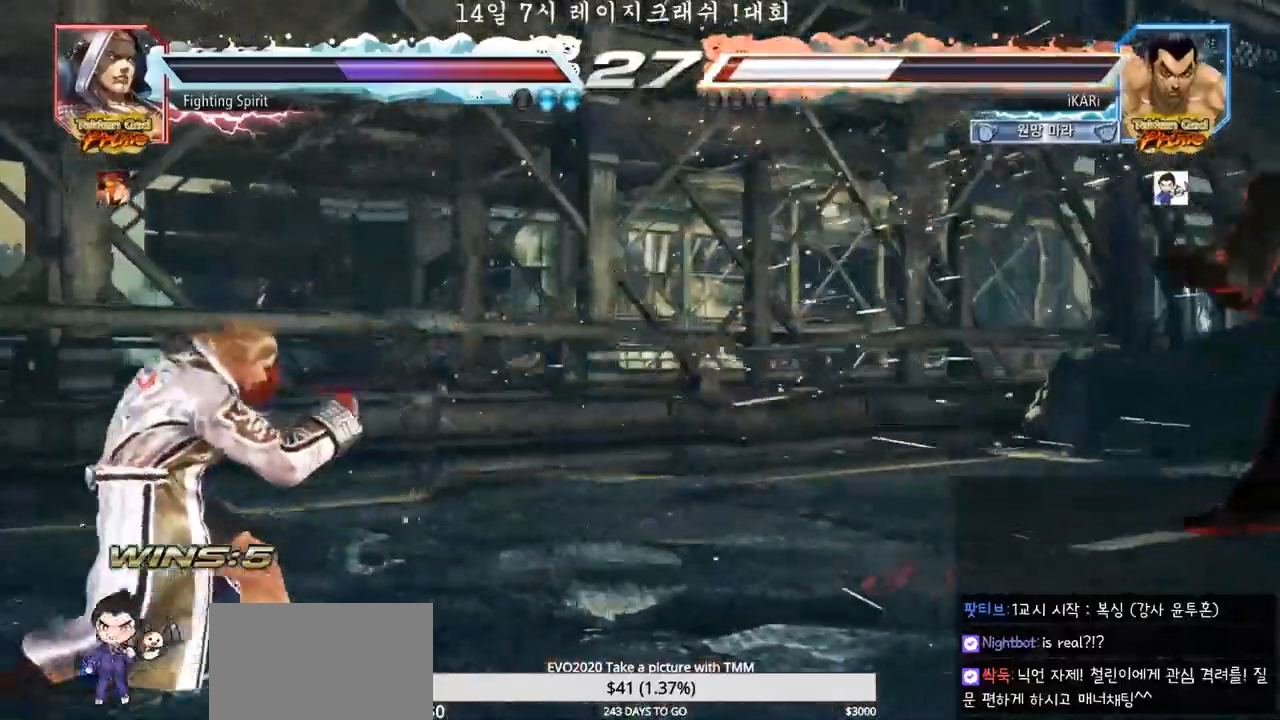
{"dt_ms": 500, "buttons": [], "left_stick": "right", "events": [[50, "left_stick", "right"]]}
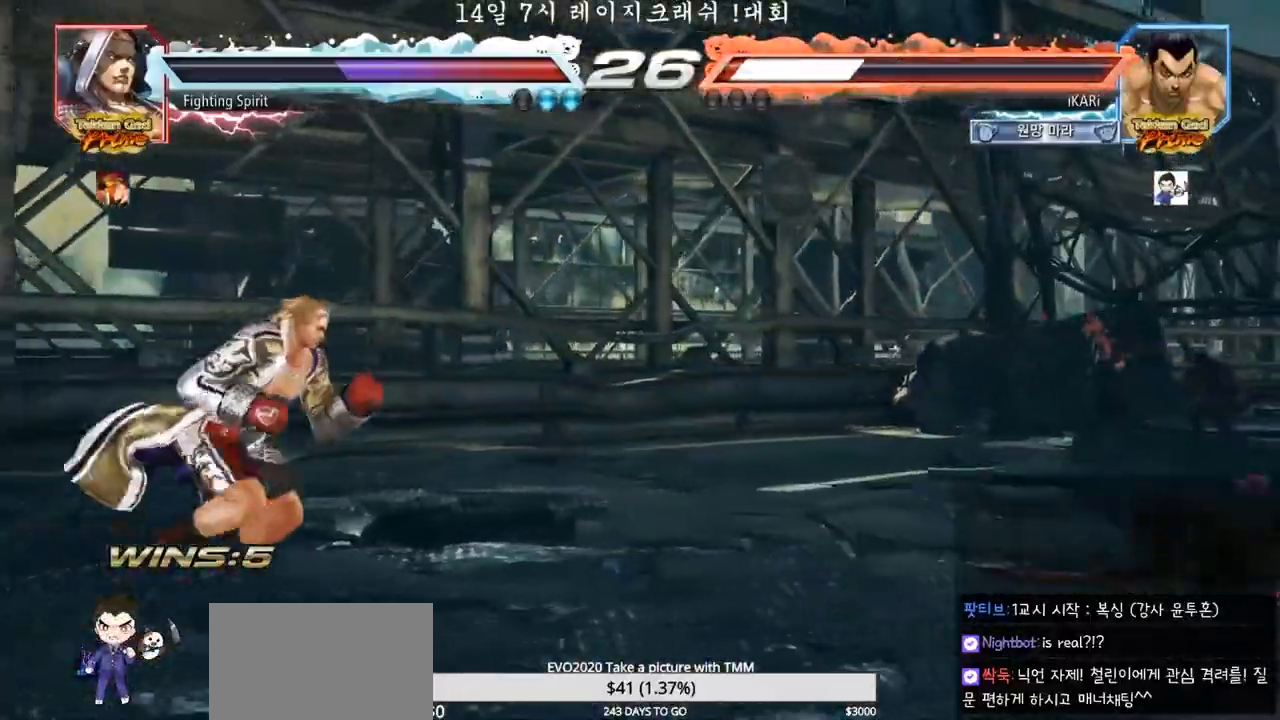
{"dt_ms": 500, "buttons": [], "left_stick": "up-right", "events": [[433, "left_stick", "up-right"]]}
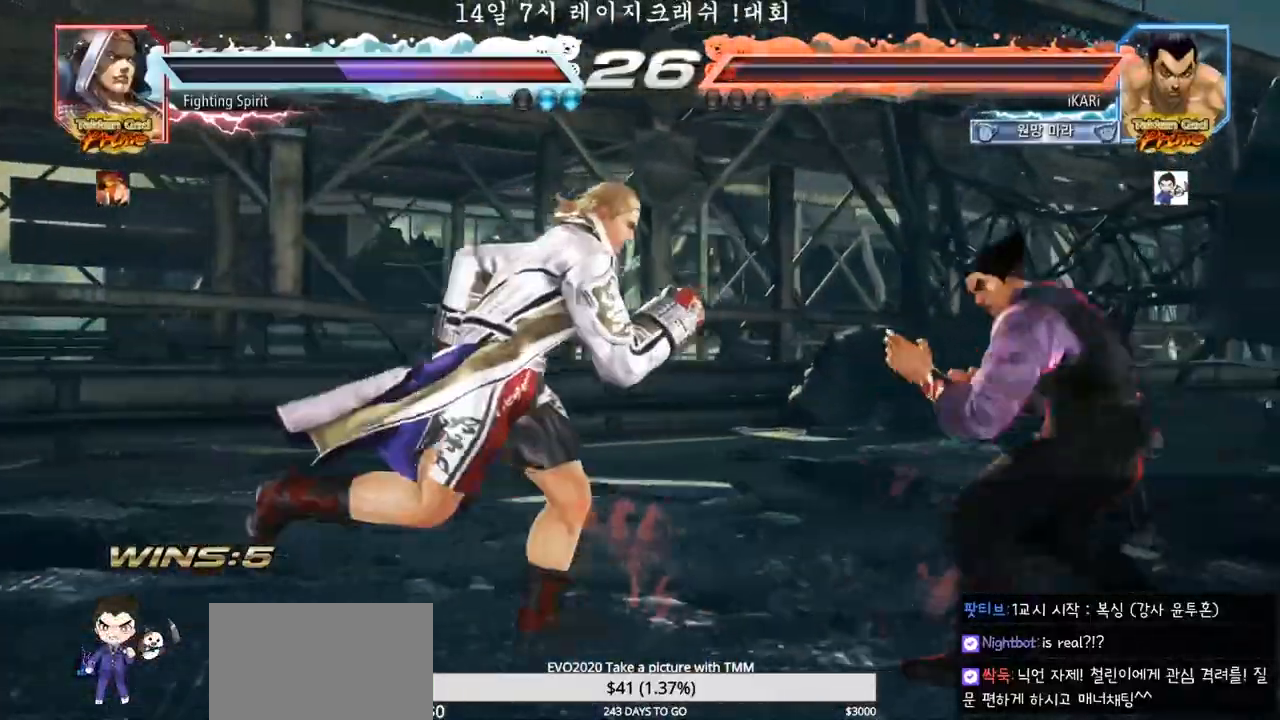
{"dt_ms": 1000, "buttons": [], "left_stick": "center"}